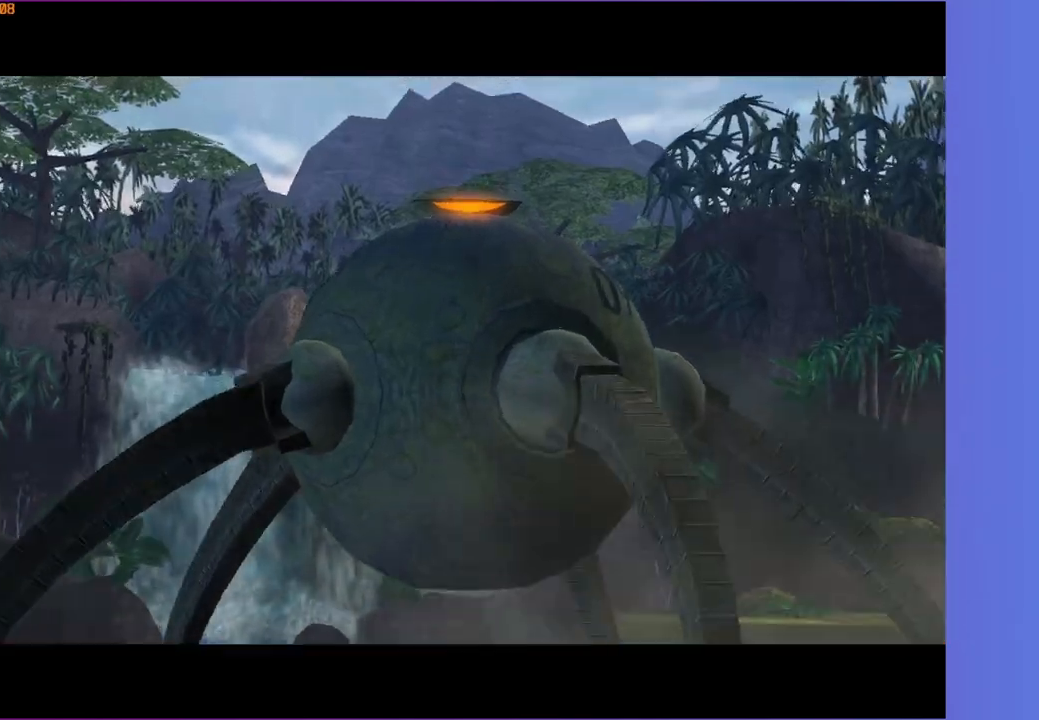
Gameplay with a controller (Xbox layout); each line is a JSON object with the inputs held at the frame after it. "events" lists button and stick changes between this image and that frame as [ms after this image, input, new state], when the widget could be followed in between. Not read: START.
{"buttons": [], "left_stick": "center", "right_stick": "center", "events": []}
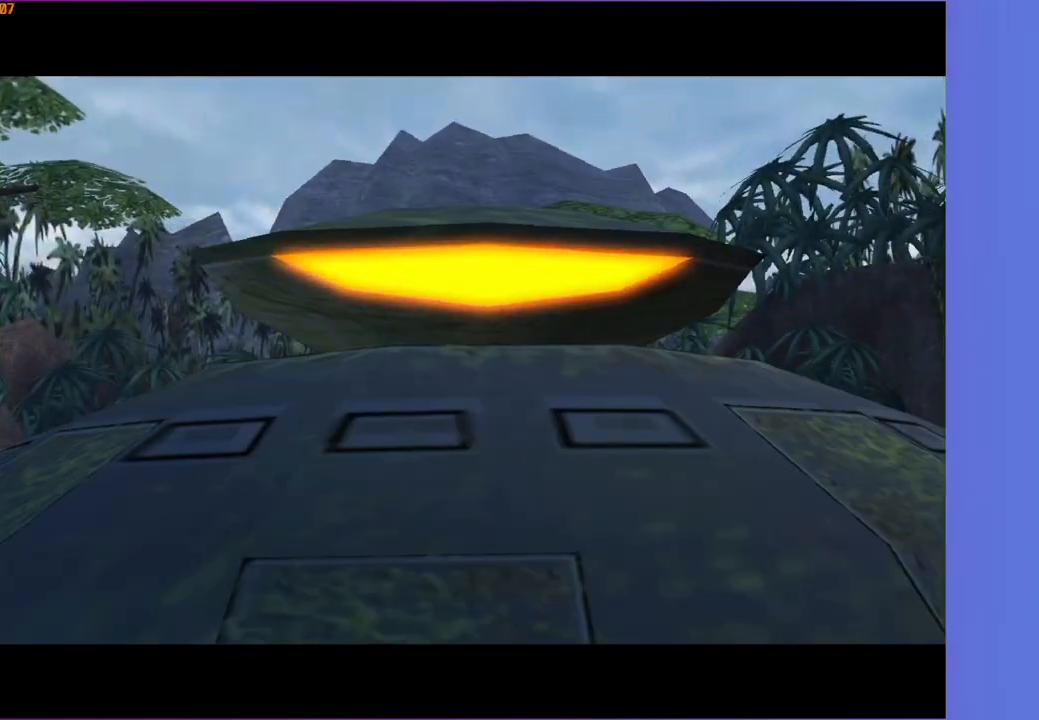
{"buttons": [], "left_stick": "center", "right_stick": "center", "events": []}
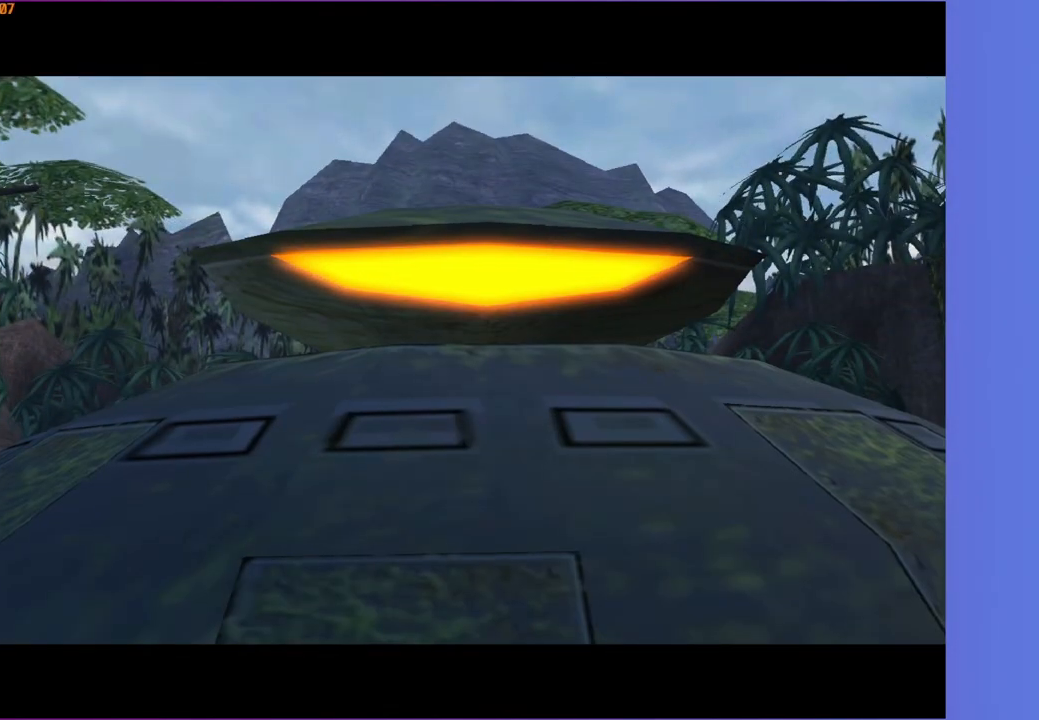
{"buttons": [], "left_stick": "center", "right_stick": "center", "events": []}
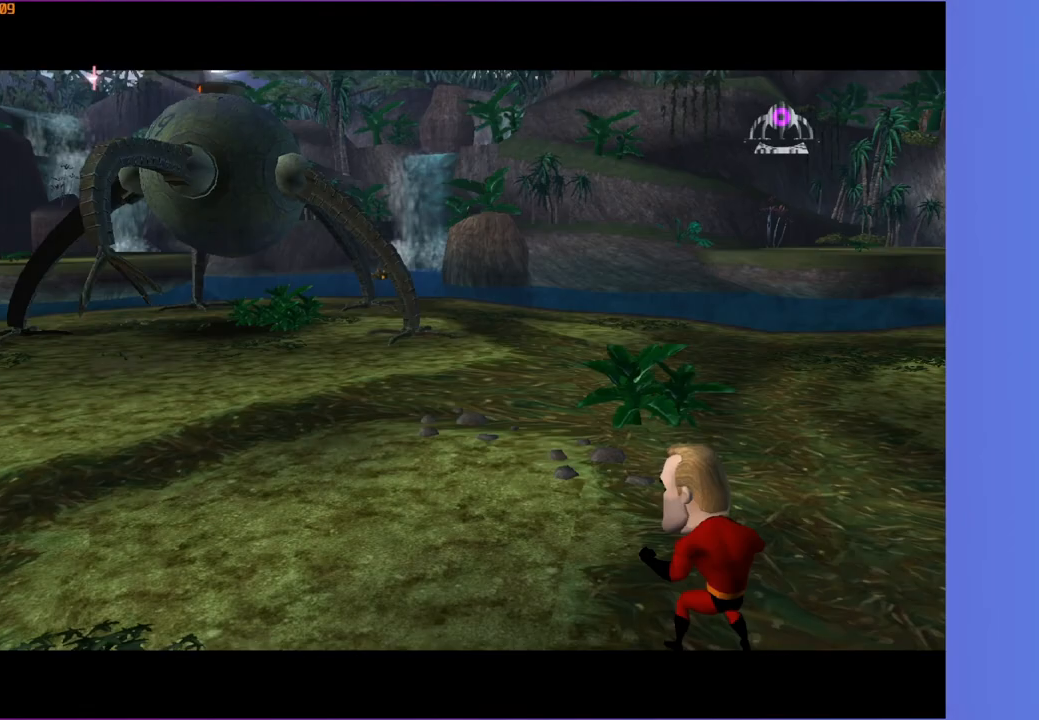
{"buttons": [], "left_stick": "center", "right_stick": "center", "events": [[383, "DPAD_UP", "down"], [433, "DPAD_UP", "up"]]}
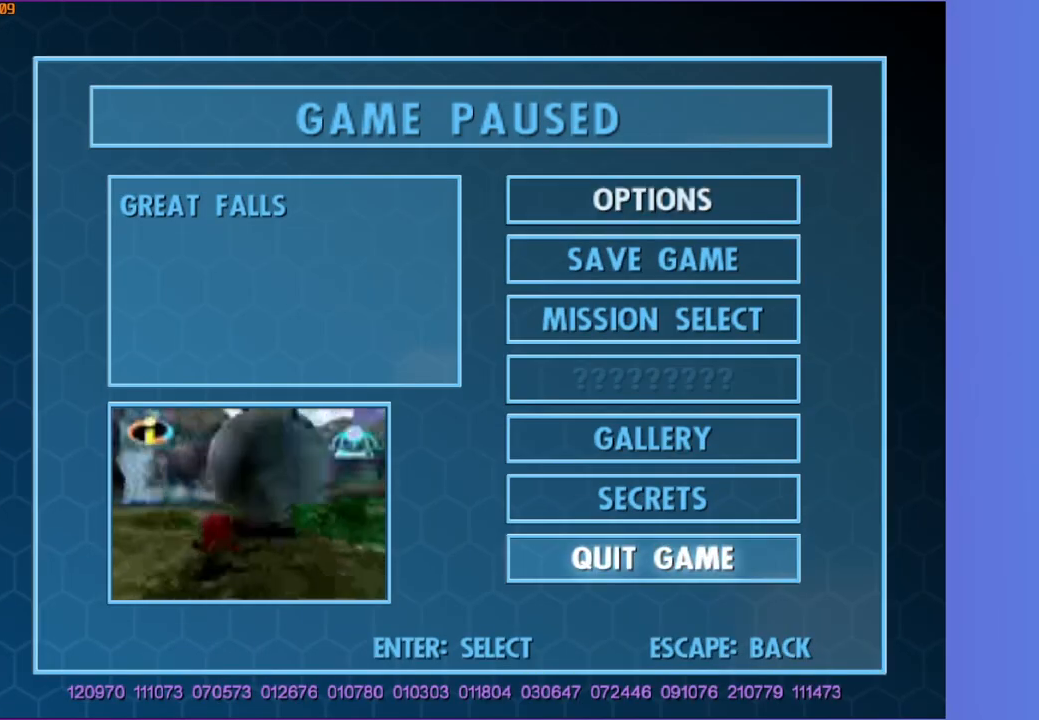
{"buttons": [], "left_stick": "center", "right_stick": "center", "events": [[17, "DPAD_UP", "down"], [83, "DPAD_UP", "up"], [133, "A", "down"], [250, "A", "up"]]}
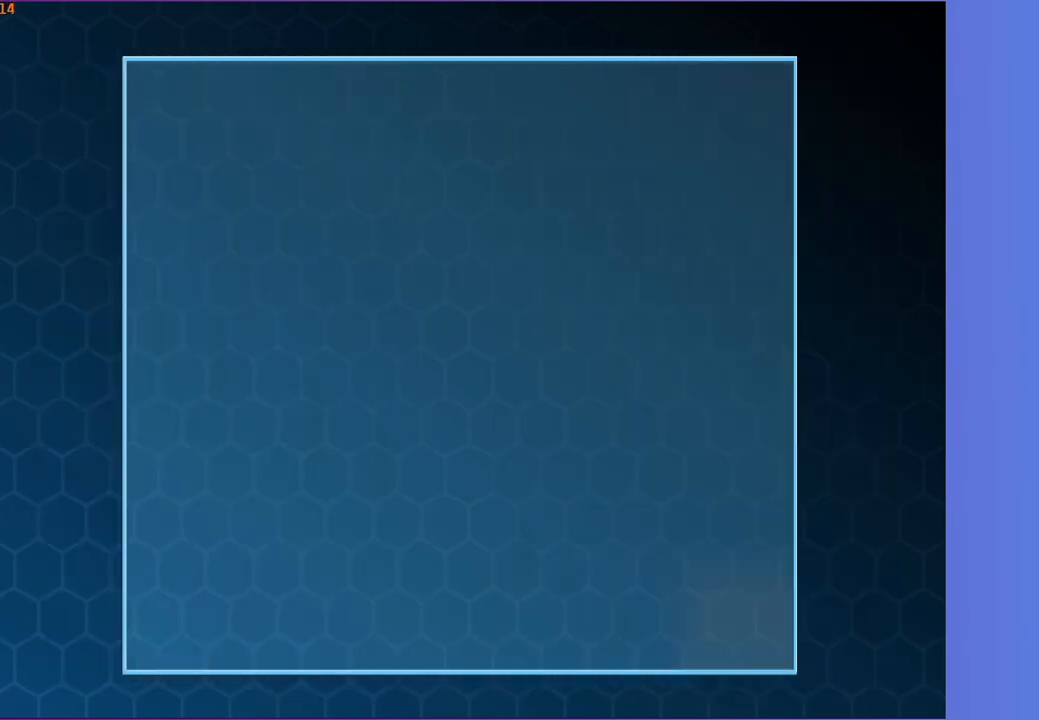
{"buttons": [], "left_stick": "center", "right_stick": "center", "events": []}
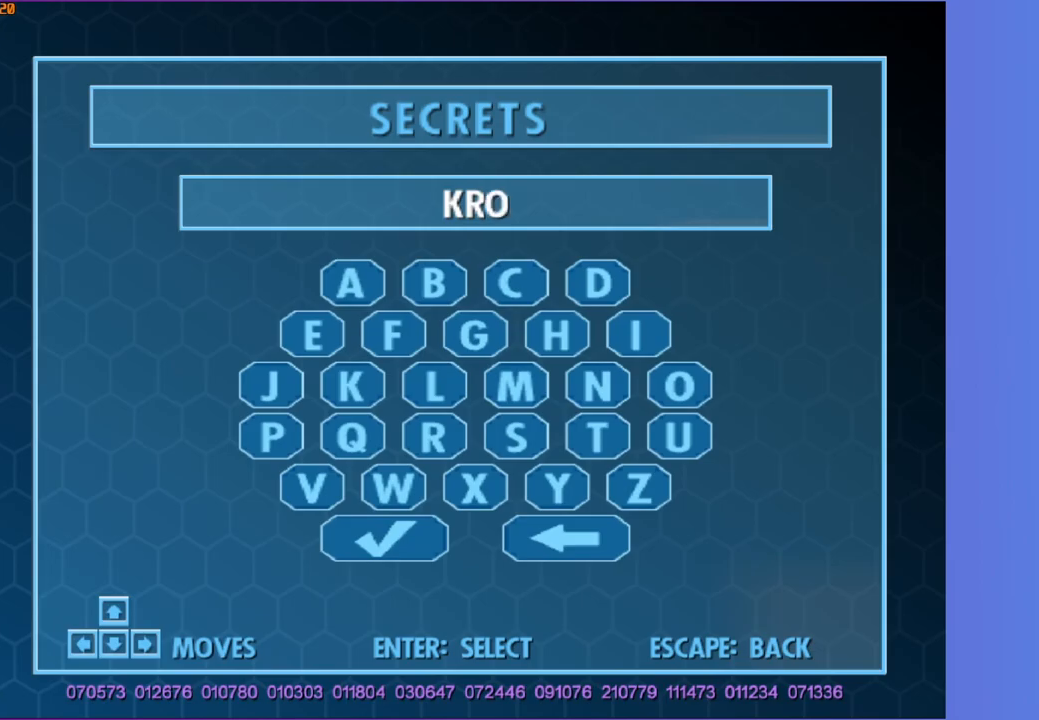
{"buttons": [], "left_stick": "center", "right_stick": "center", "events": []}
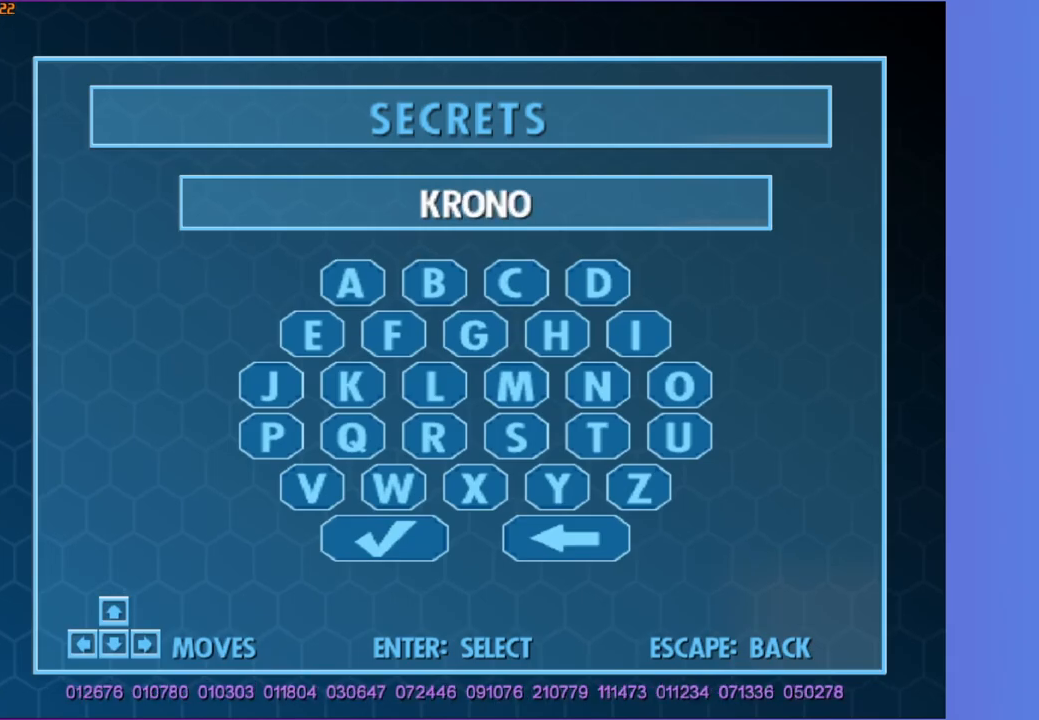
{"buttons": [], "left_stick": "center", "right_stick": "center", "events": []}
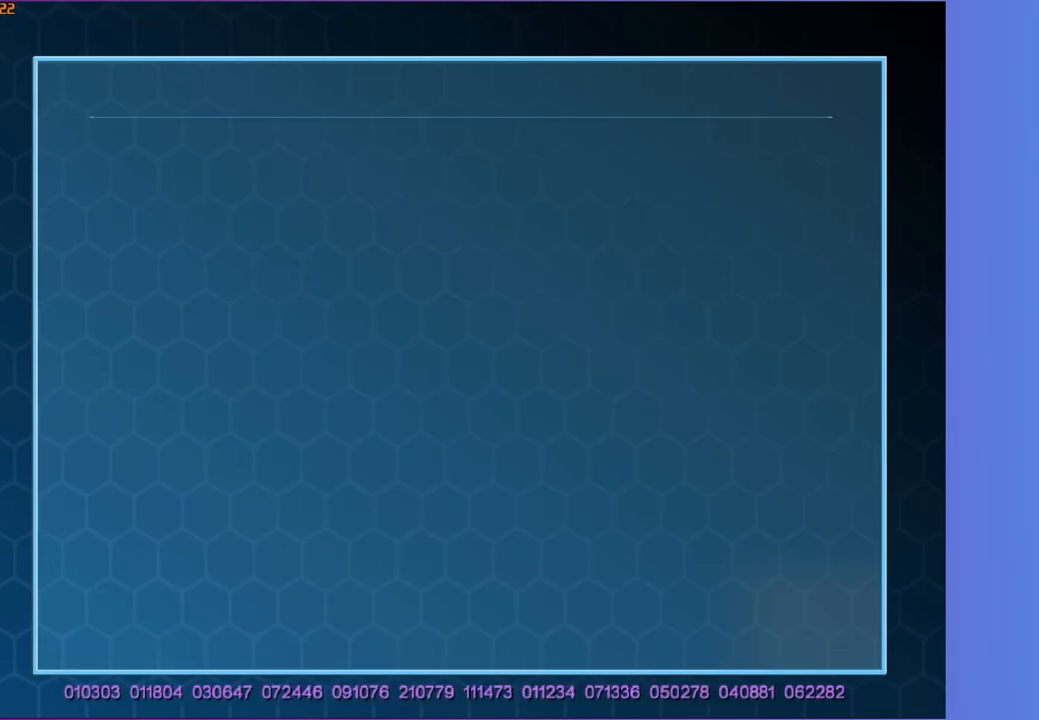
{"buttons": [], "left_stick": "up-left", "right_stick": "center", "events": [[350, "left_stick", "up-left"]]}
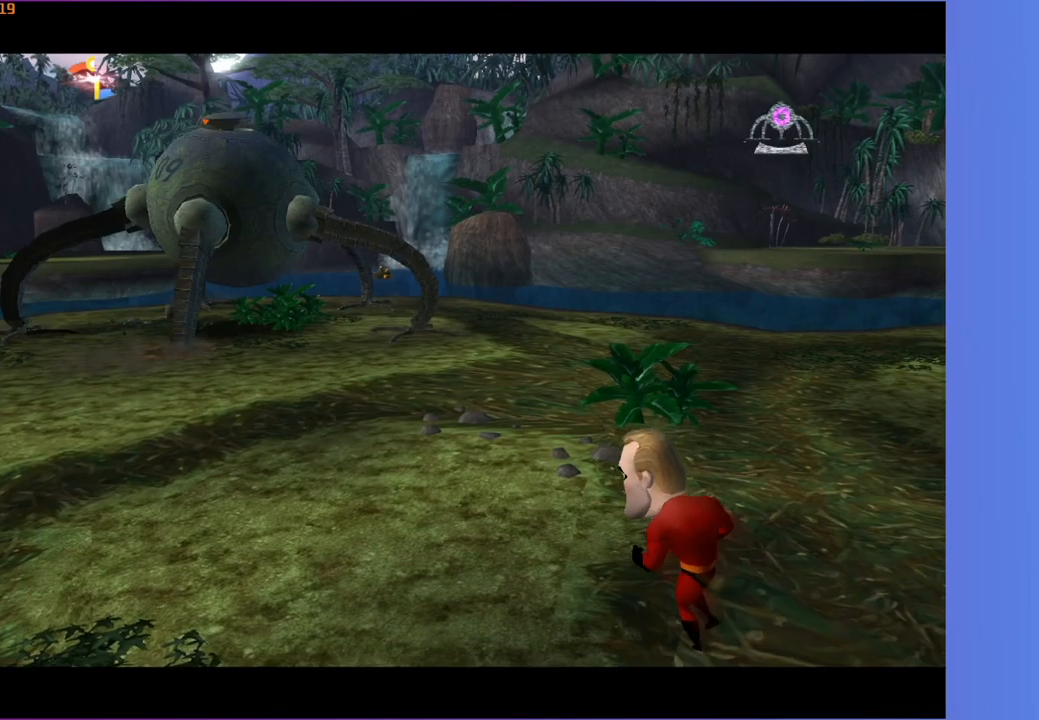
{"buttons": [], "left_stick": "up-left", "right_stick": "center", "events": [[217, "R1", "down"], [250, "A", "down"], [350, "R1", "up"], [383, "A", "up"]]}
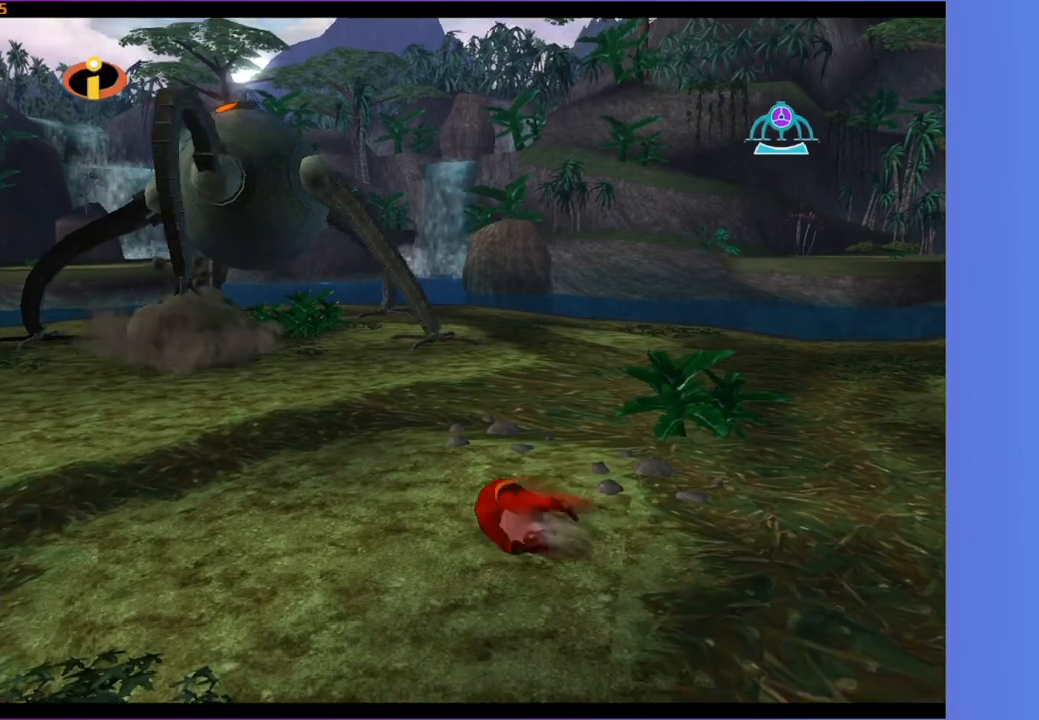
{"buttons": [], "left_stick": "up-left", "right_stick": "center", "events": [[250, "A", "down"], [300, "A", "up"]]}
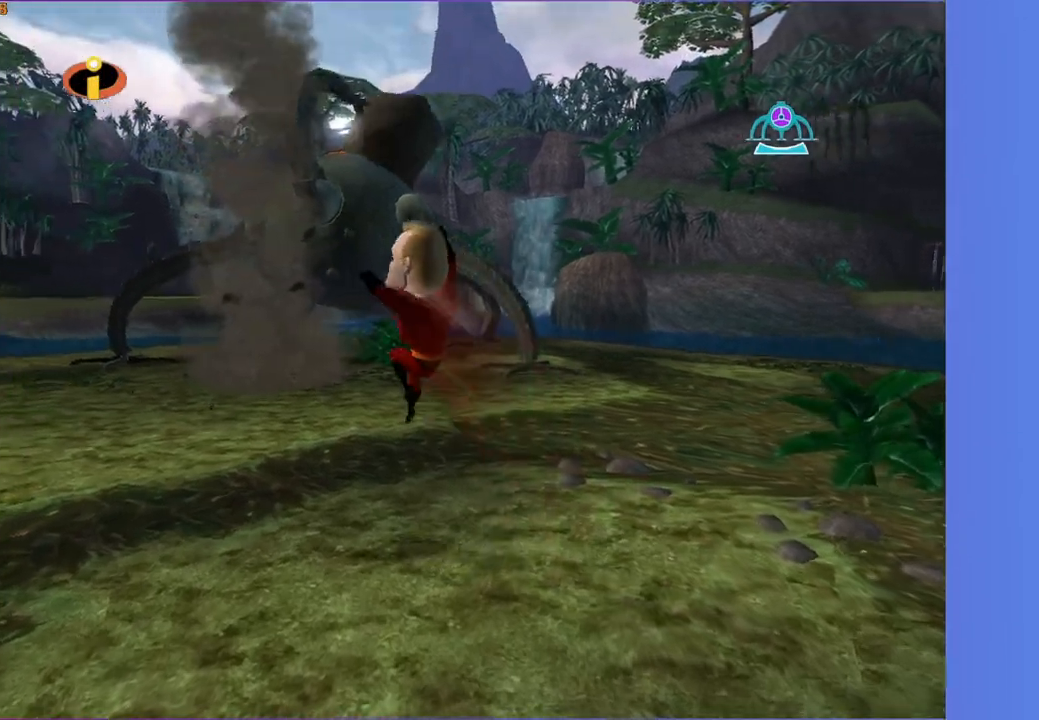
{"buttons": [], "left_stick": "up", "right_stick": "center", "events": [[383, "R1", "down"], [417, "A", "down"], [467, "left_stick", "up"], [500, "A", "up"], [500, "R1", "up"]]}
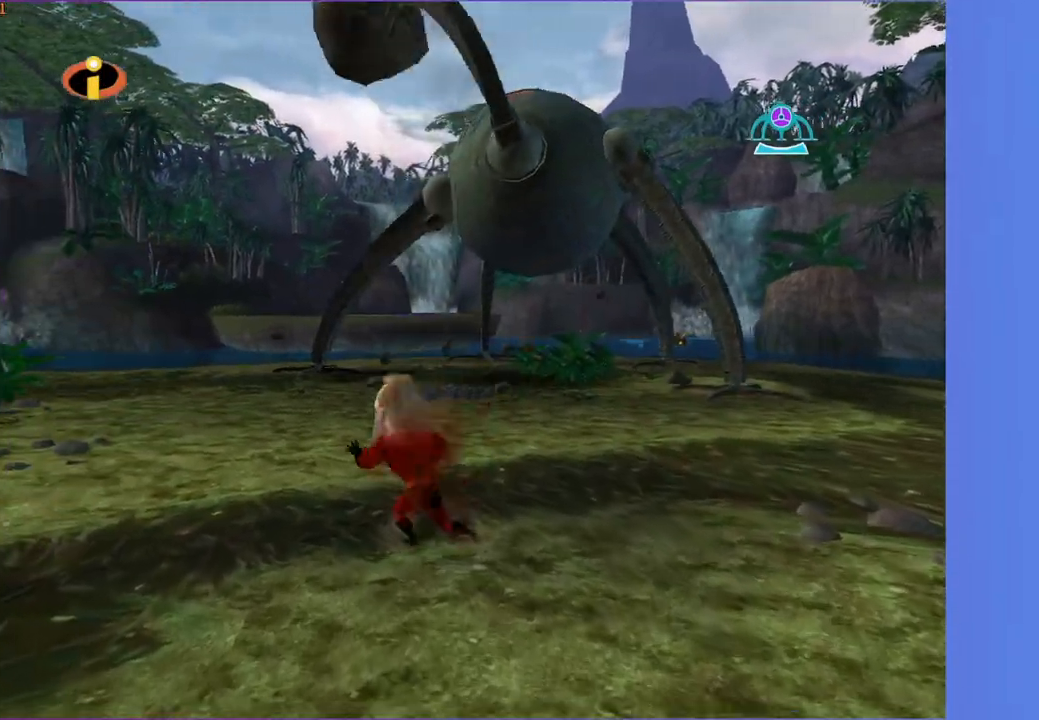
{"buttons": [], "left_stick": "up", "right_stick": "center", "events": [[383, "A", "down"], [467, "A", "up"]]}
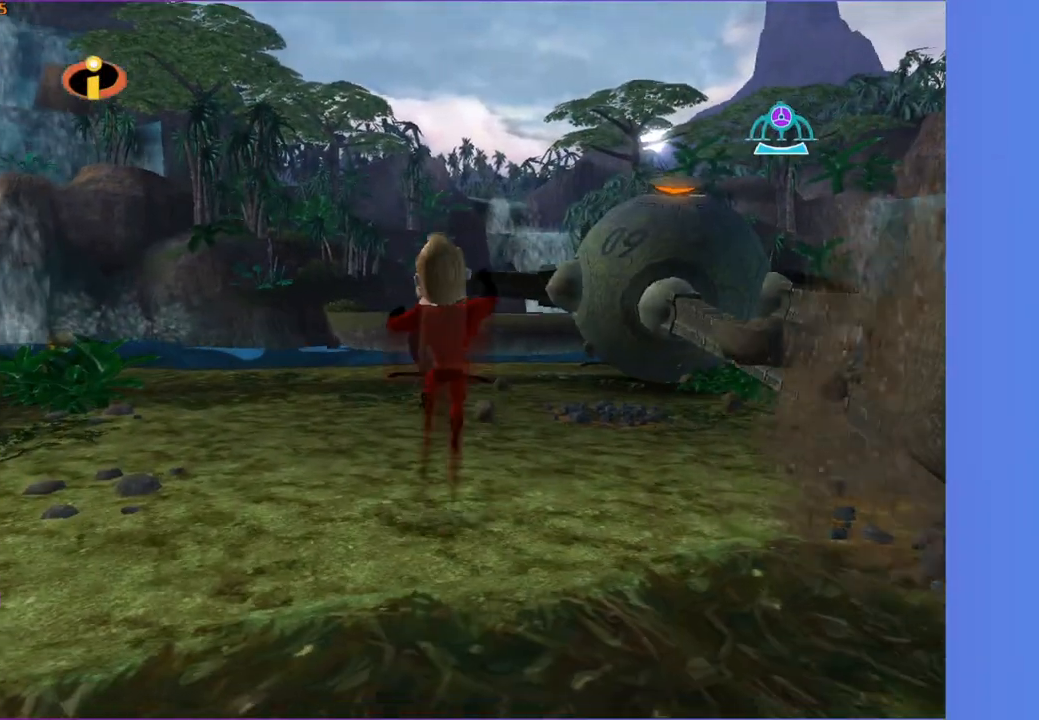
{"buttons": [], "left_stick": "up", "right_stick": "center", "events": [[167, "right_stick", "left"], [267, "right_stick", "center"]]}
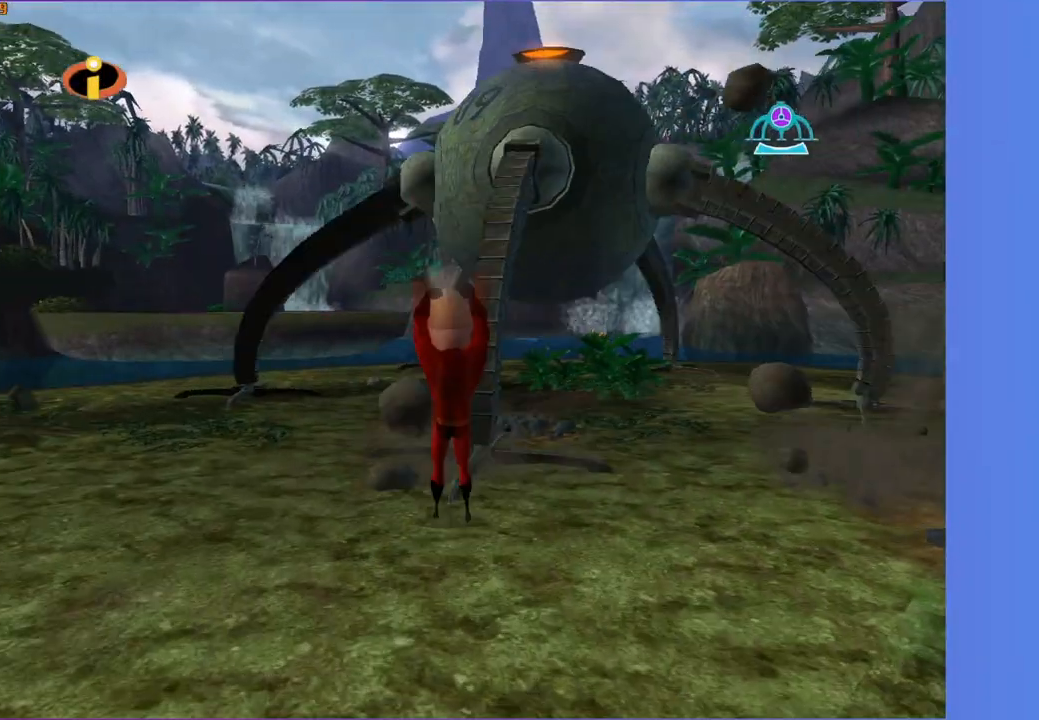
{"buttons": [], "left_stick": "up-right", "right_stick": "center", "events": [[167, "left_stick", "up-right"], [250, "Y", "down"], [367, "Y", "up"]]}
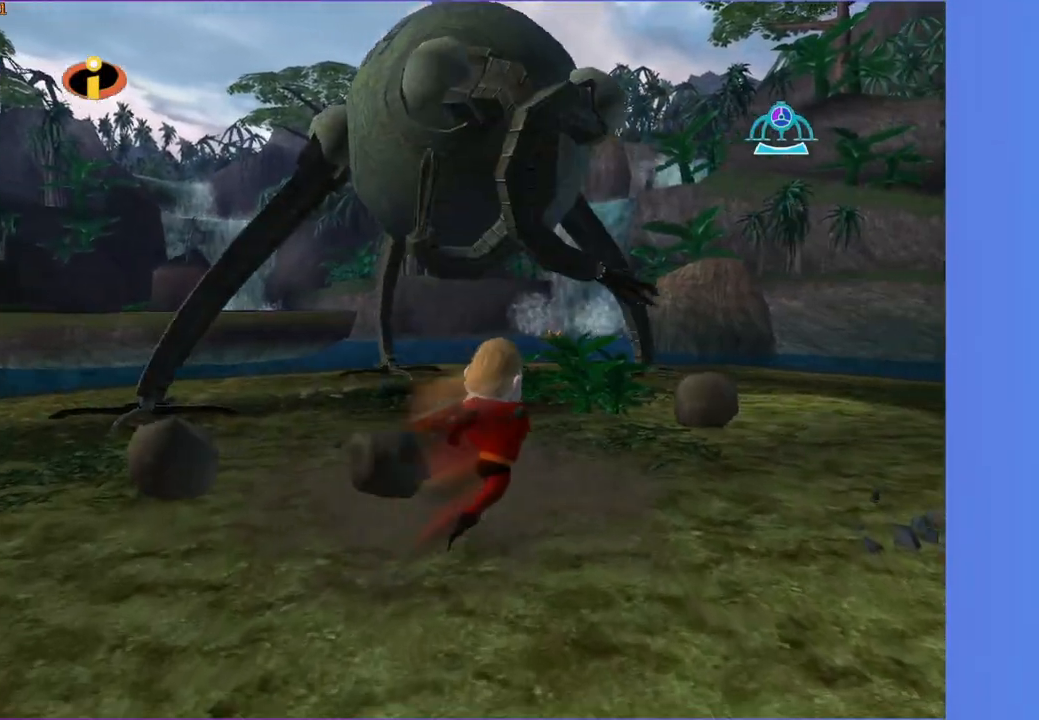
{"buttons": [], "left_stick": "down", "right_stick": "center", "events": [[50, "left_stick", "right"], [167, "left_stick", "down-right"], [300, "A", "down"], [400, "A", "up"], [483, "left_stick", "down"]]}
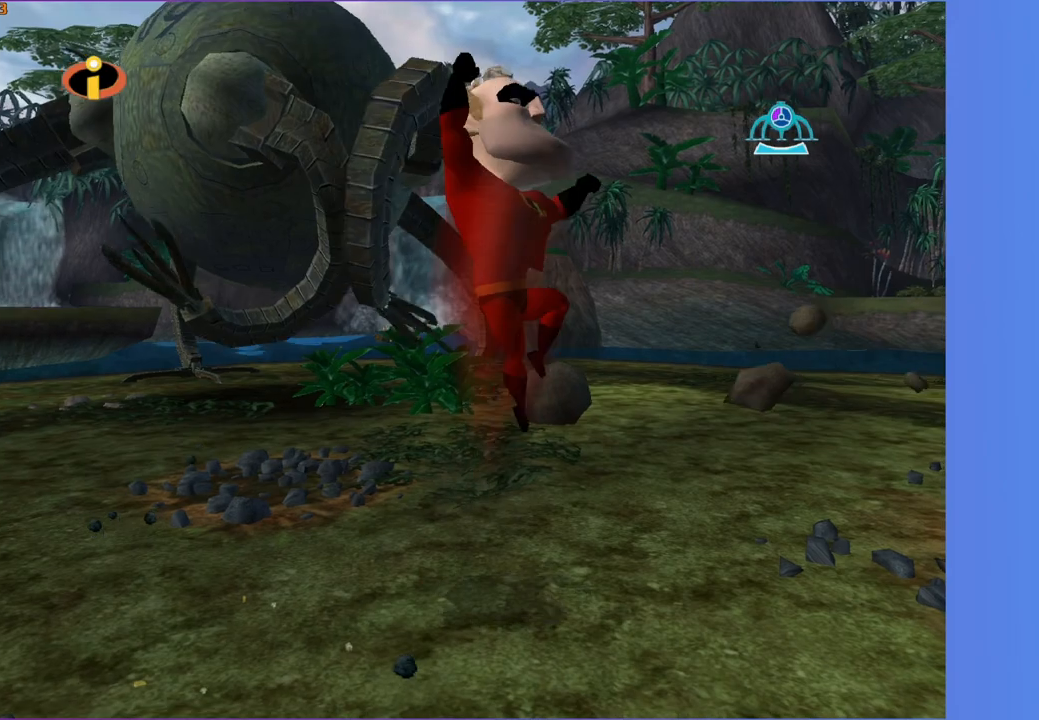
{"buttons": [], "left_stick": "left", "right_stick": "center", "events": [[333, "left_stick", "down-left"], [483, "left_stick", "left"]]}
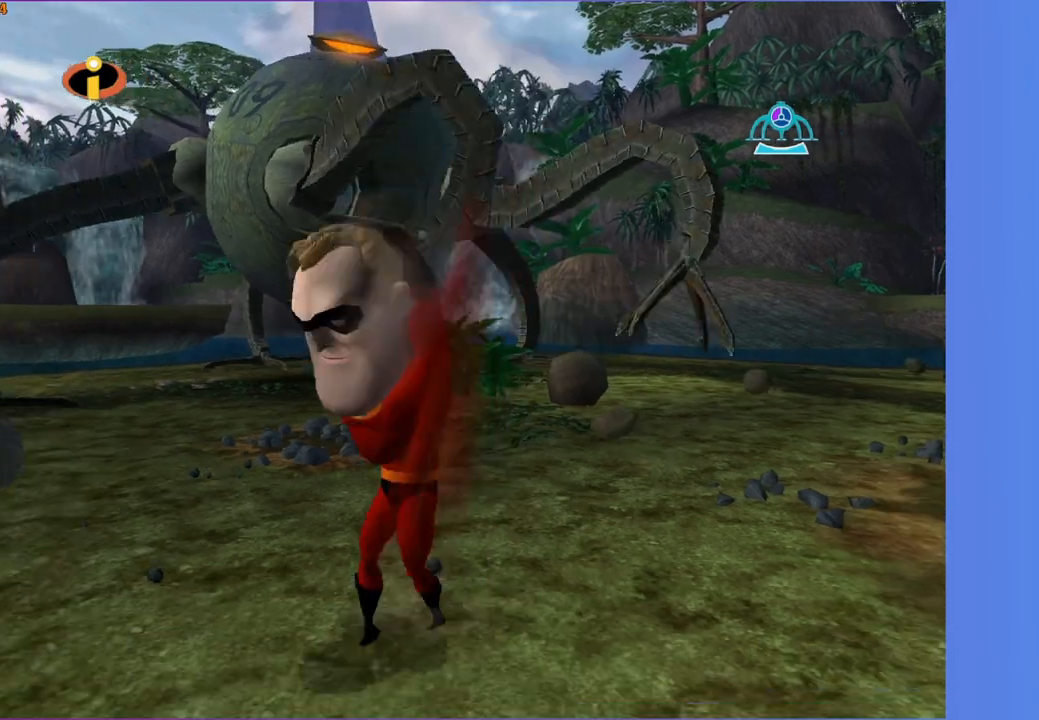
{"buttons": ["Y"], "left_stick": "up-right", "right_stick": "center", "events": [[100, "left_stick", "up-left"], [217, "left_stick", "up"], [350, "Y", "down"], [383, "left_stick", "up-right"]]}
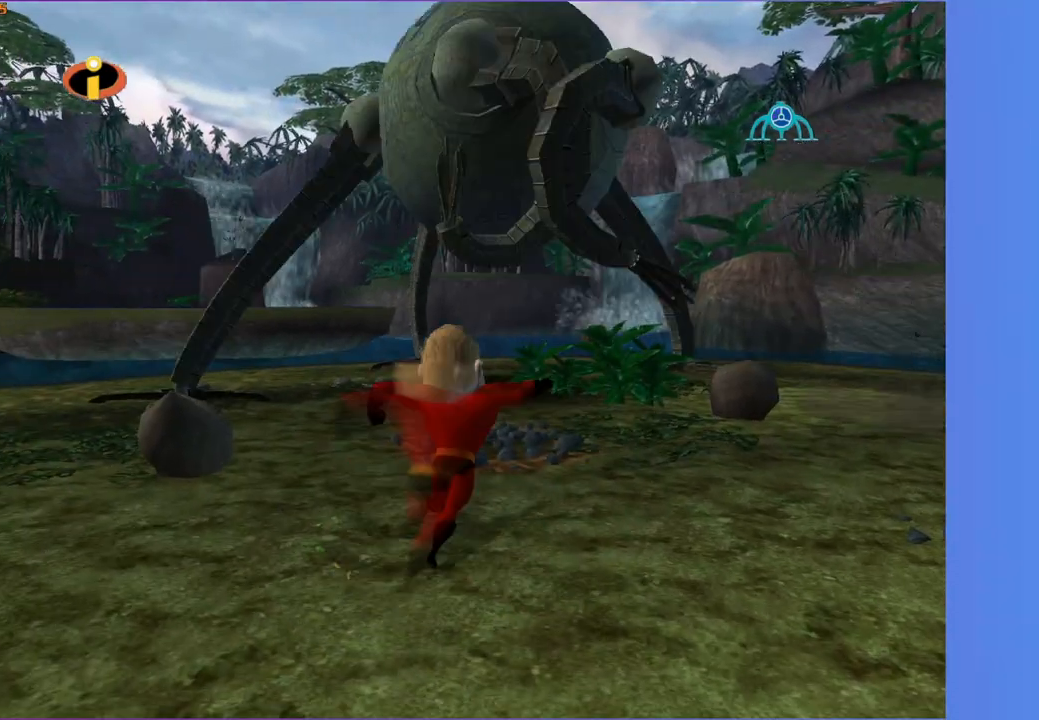
{"buttons": ["A"], "left_stick": "right", "right_stick": "center", "events": [[50, "Y", "up"], [467, "A", "down"], [483, "left_stick", "right"]]}
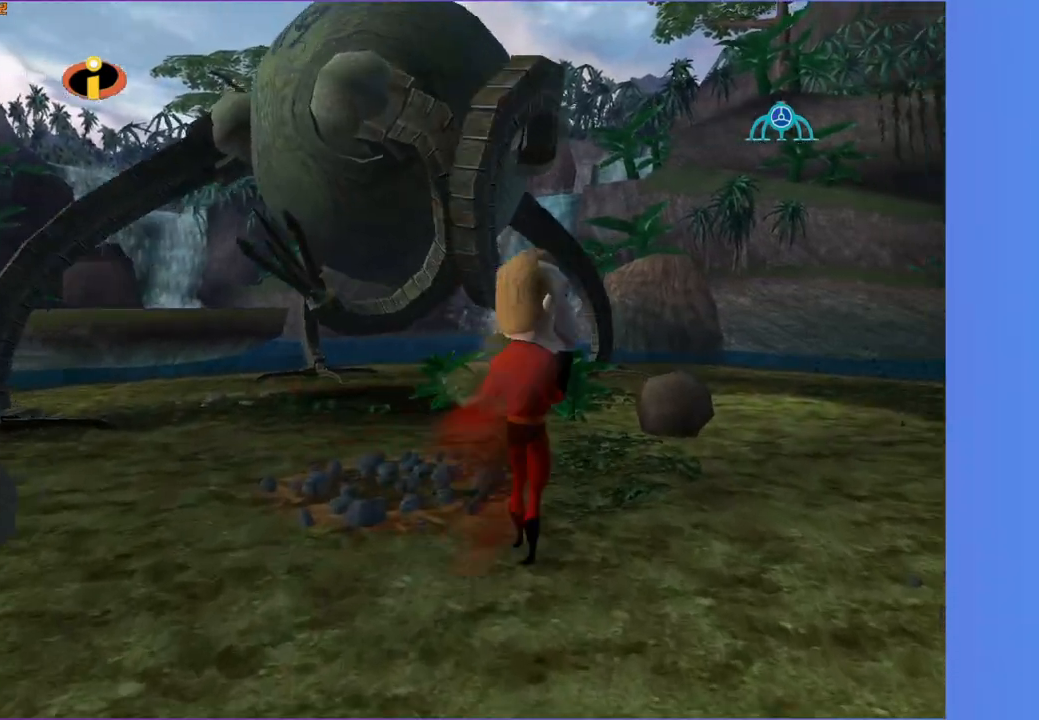
{"buttons": [], "left_stick": "center", "right_stick": "center", "events": [[50, "A", "up"], [350, "left_stick", "center"]]}
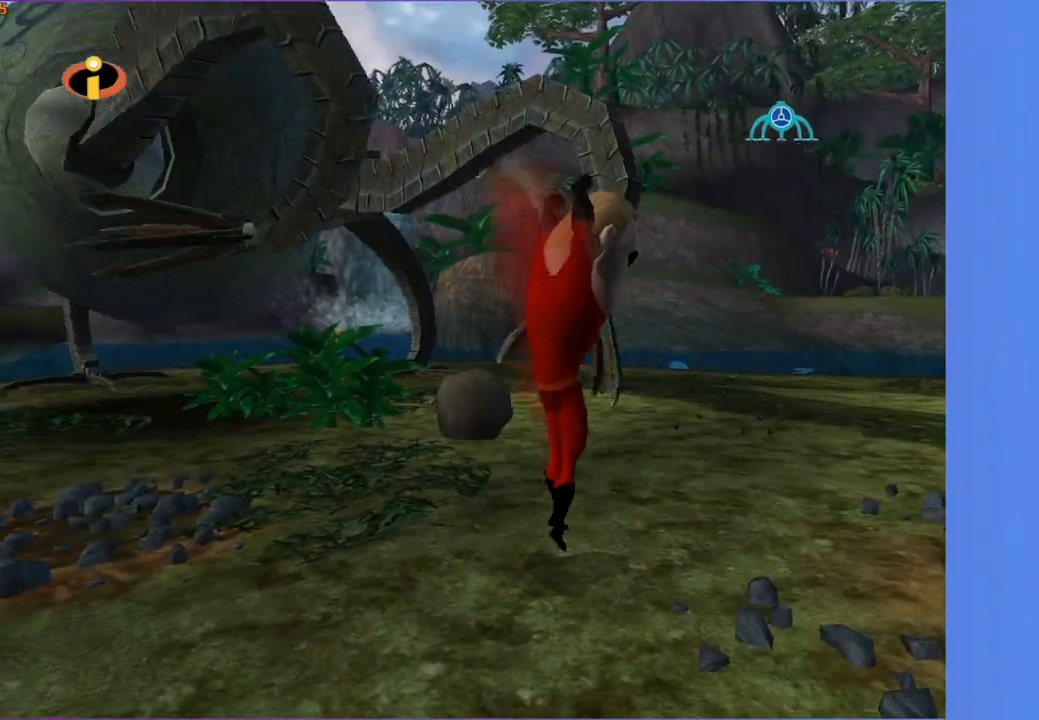
{"buttons": [], "left_stick": "center", "right_stick": "center", "events": [[200, "left_stick", "up-right"], [300, "L3", "down"], [300, "left_stick", "right"], [417, "L3", "up"], [417, "left_stick", "center"]]}
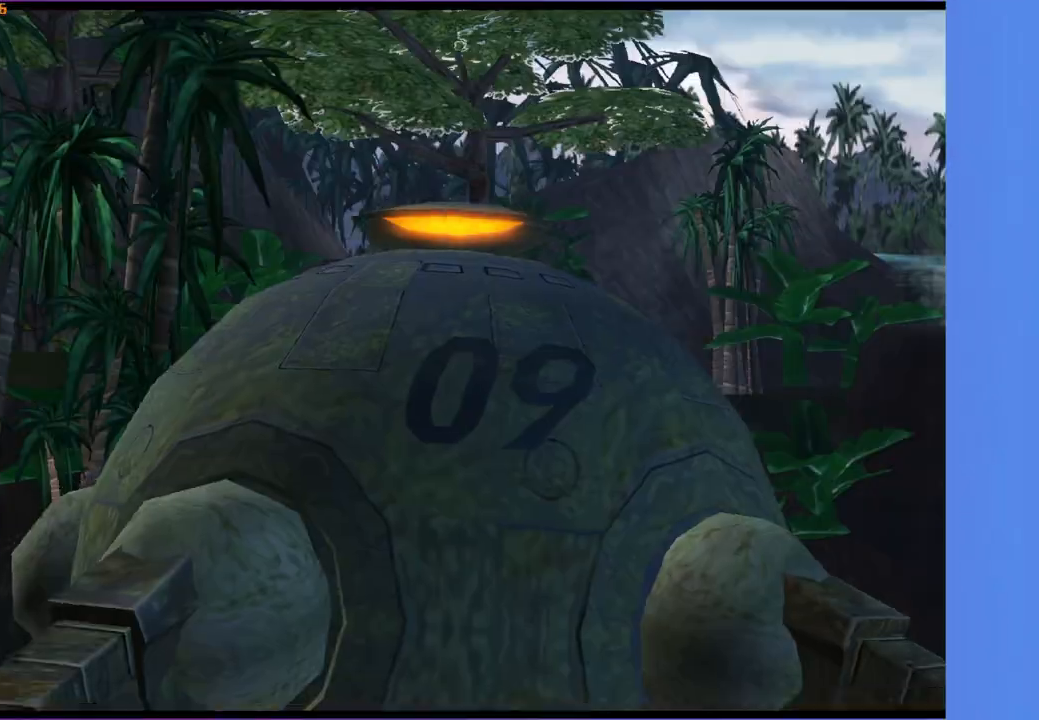
{"buttons": ["SELECT"], "left_stick": "center", "right_stick": "center", "events": [[417, "SELECT", "down"]]}
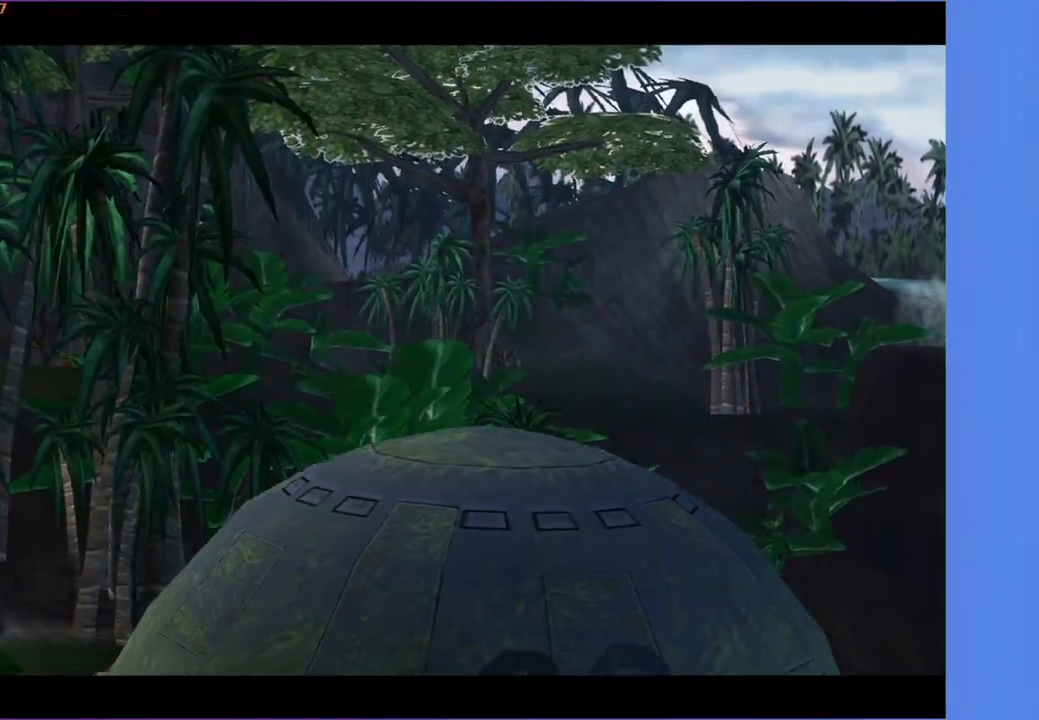
{"buttons": [], "left_stick": "center", "right_stick": "center", "events": [[83, "SELECT", "up"], [400, "A", "down"], [483, "A", "up"]]}
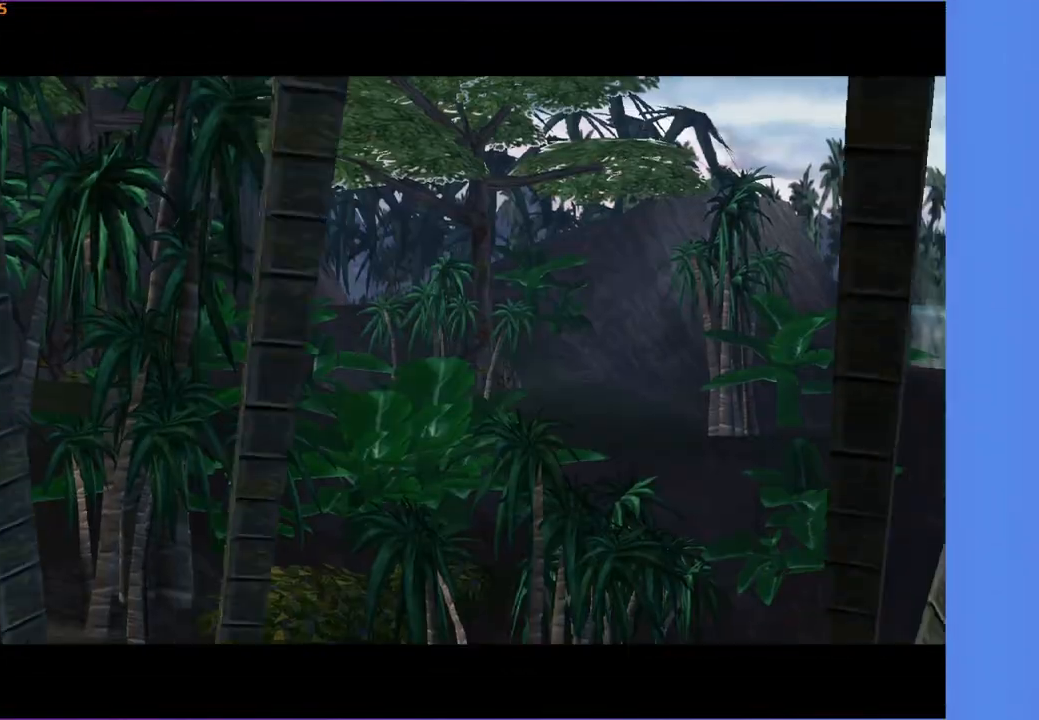
{"buttons": [], "left_stick": "center", "right_stick": "center", "events": [[83, "A", "down"], [183, "A", "up"], [383, "A", "down"], [483, "A", "up"]]}
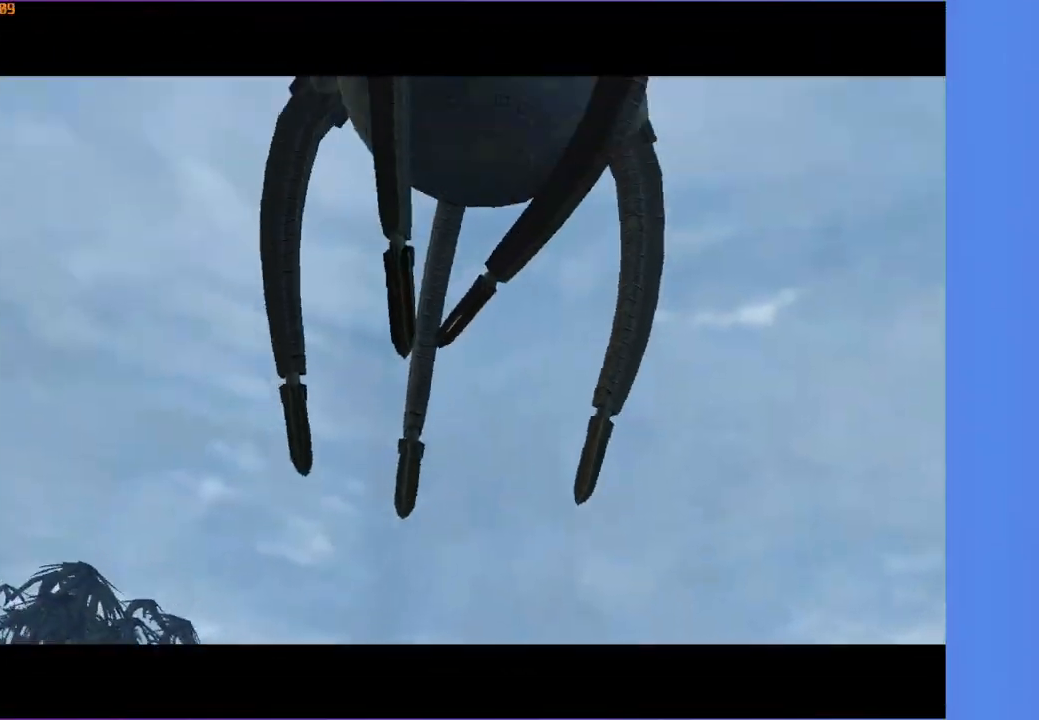
{"buttons": ["A"], "left_stick": "center", "right_stick": "center", "events": [[100, "A", "down"], [183, "A", "up"], [300, "A", "down"], [383, "A", "up"], [467, "A", "down"]]}
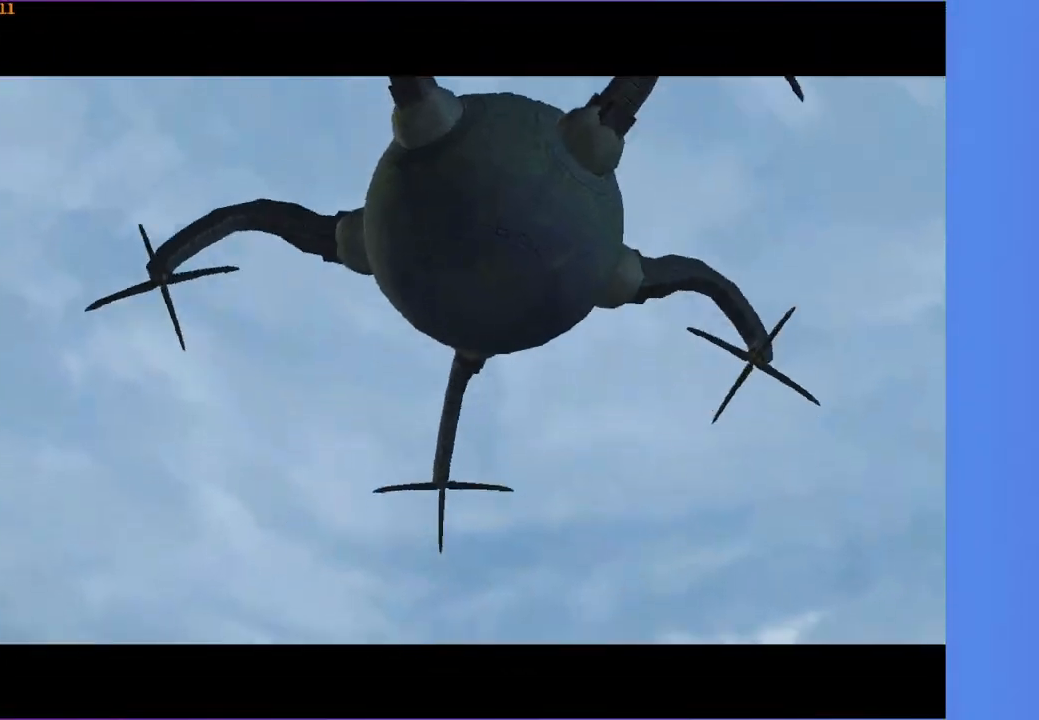
{"buttons": ["A"], "left_stick": "center", "right_stick": "center", "events": [[50, "A", "up"], [133, "A", "down"], [217, "A", "up"], [300, "A", "down"], [383, "A", "up"], [467, "A", "down"]]}
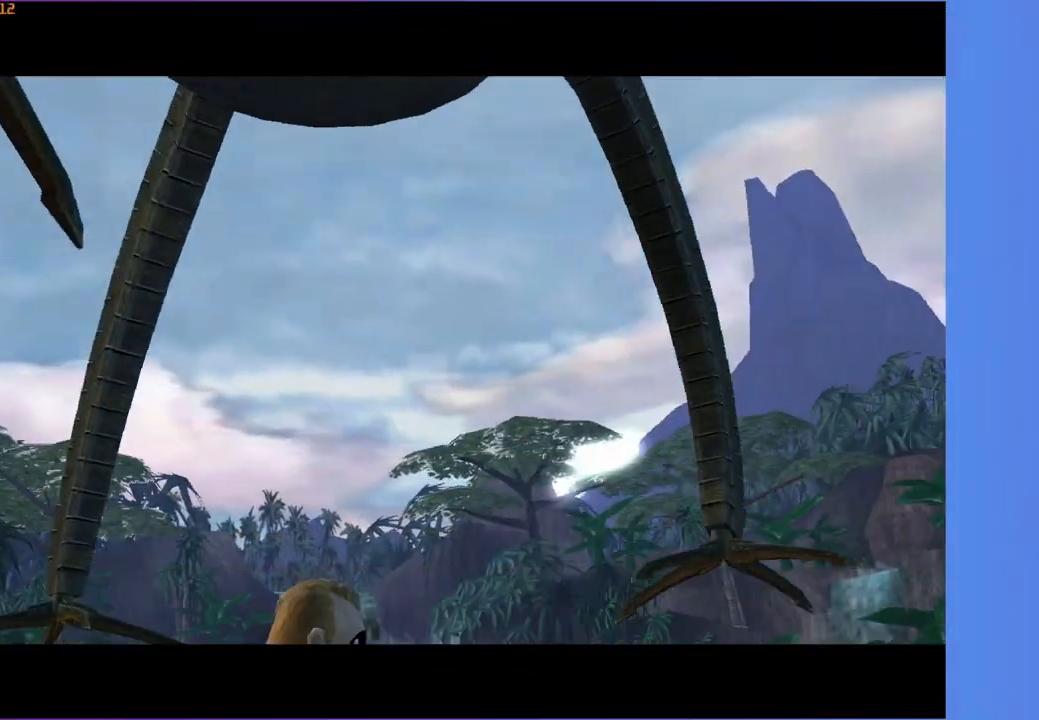
{"buttons": [], "left_stick": "center", "right_stick": "center", "events": [[17, "A", "up"], [133, "A", "down"], [183, "A", "up"], [267, "A", "down"], [333, "A", "up"], [433, "A", "down"], [500, "A", "up"]]}
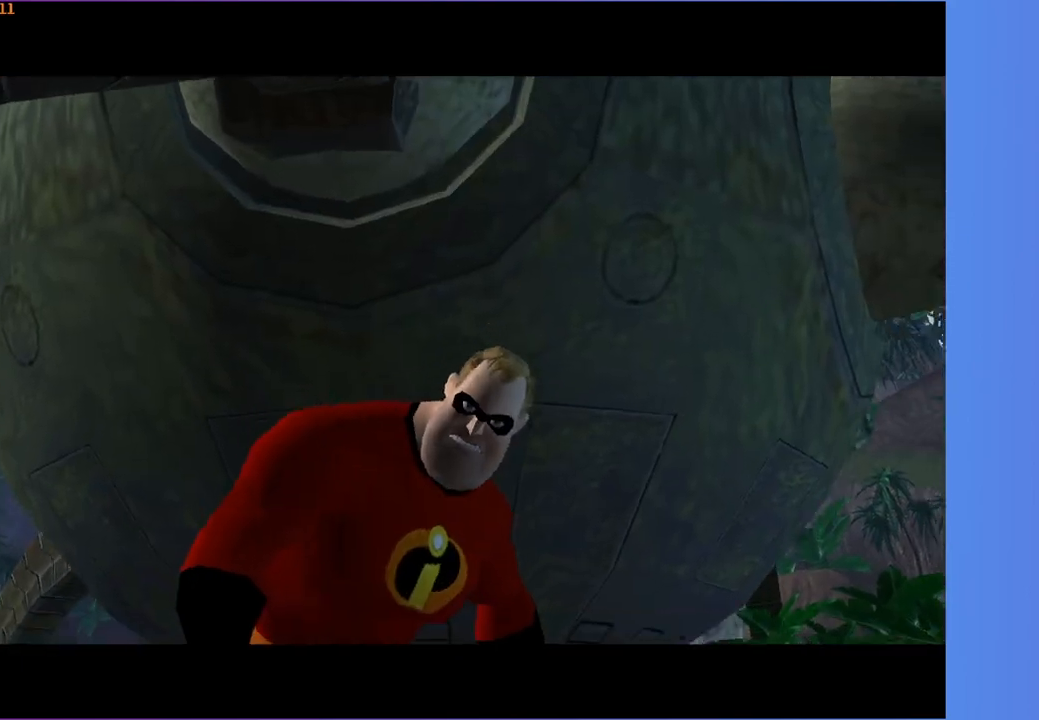
{"buttons": [], "left_stick": "center", "right_stick": "center", "events": [[100, "A", "down"], [150, "A", "up"], [250, "A", "down"], [317, "A", "up"], [433, "A", "down"], [483, "A", "up"]]}
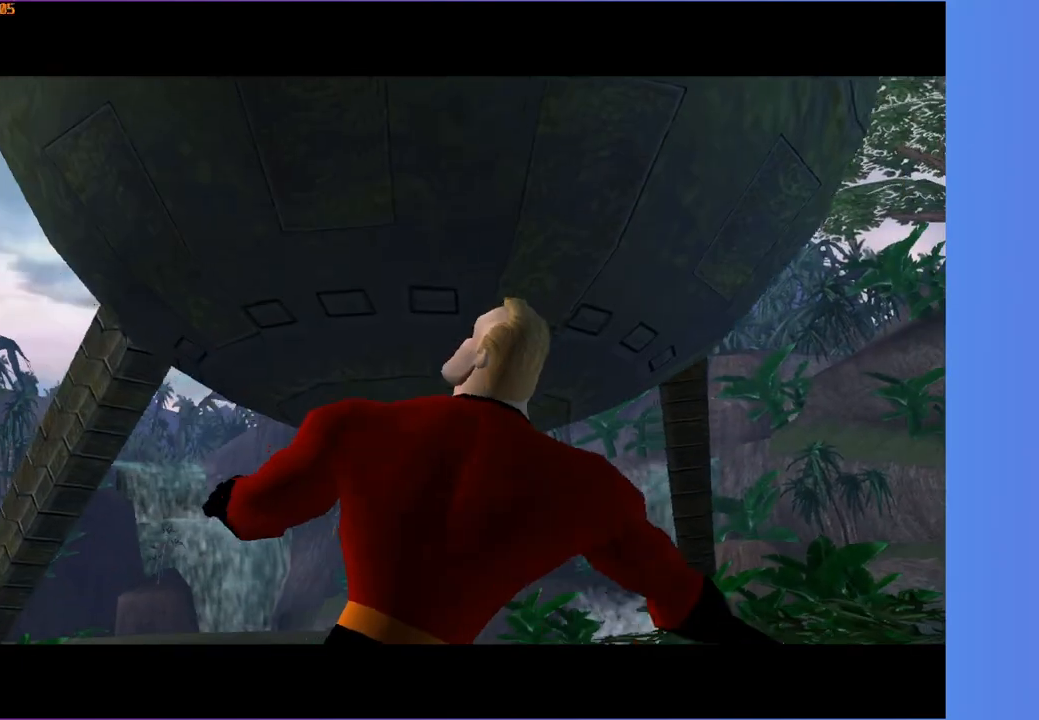
{"buttons": [], "left_stick": "center", "right_stick": "center", "events": [[100, "A", "down"], [150, "A", "up"], [250, "A", "down"], [317, "A", "up"], [433, "A", "down"], [483, "A", "up"]]}
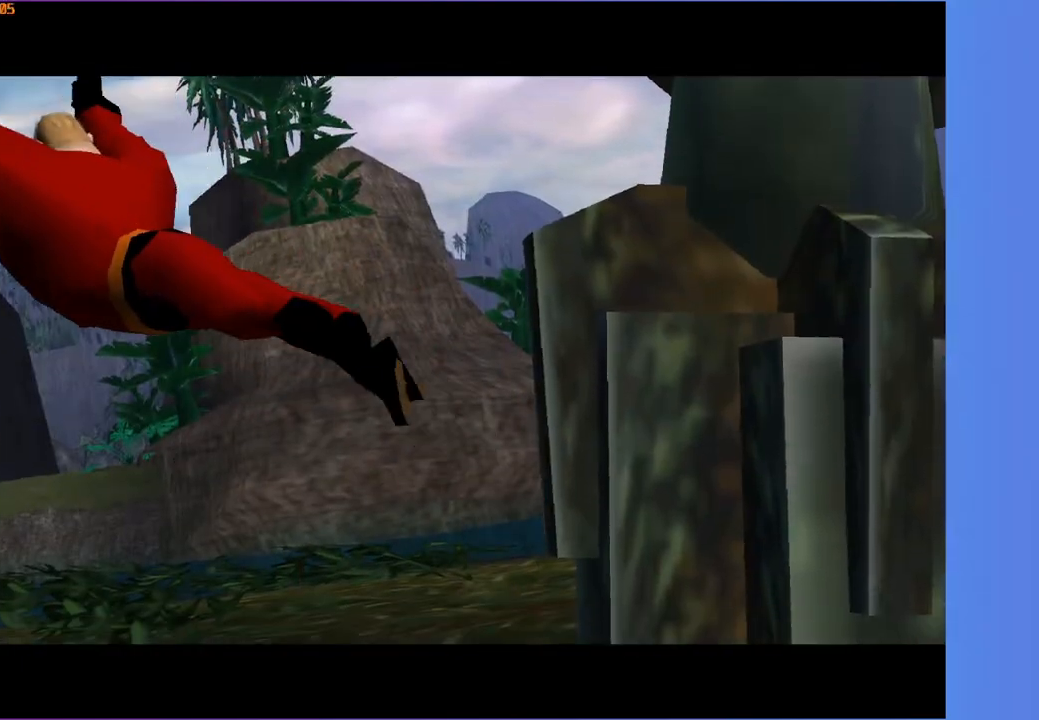
{"buttons": ["A"], "left_stick": "center", "right_stick": "center", "events": [[83, "A", "down"], [167, "A", "up"], [267, "A", "down"], [317, "A", "up"], [433, "A", "down"]]}